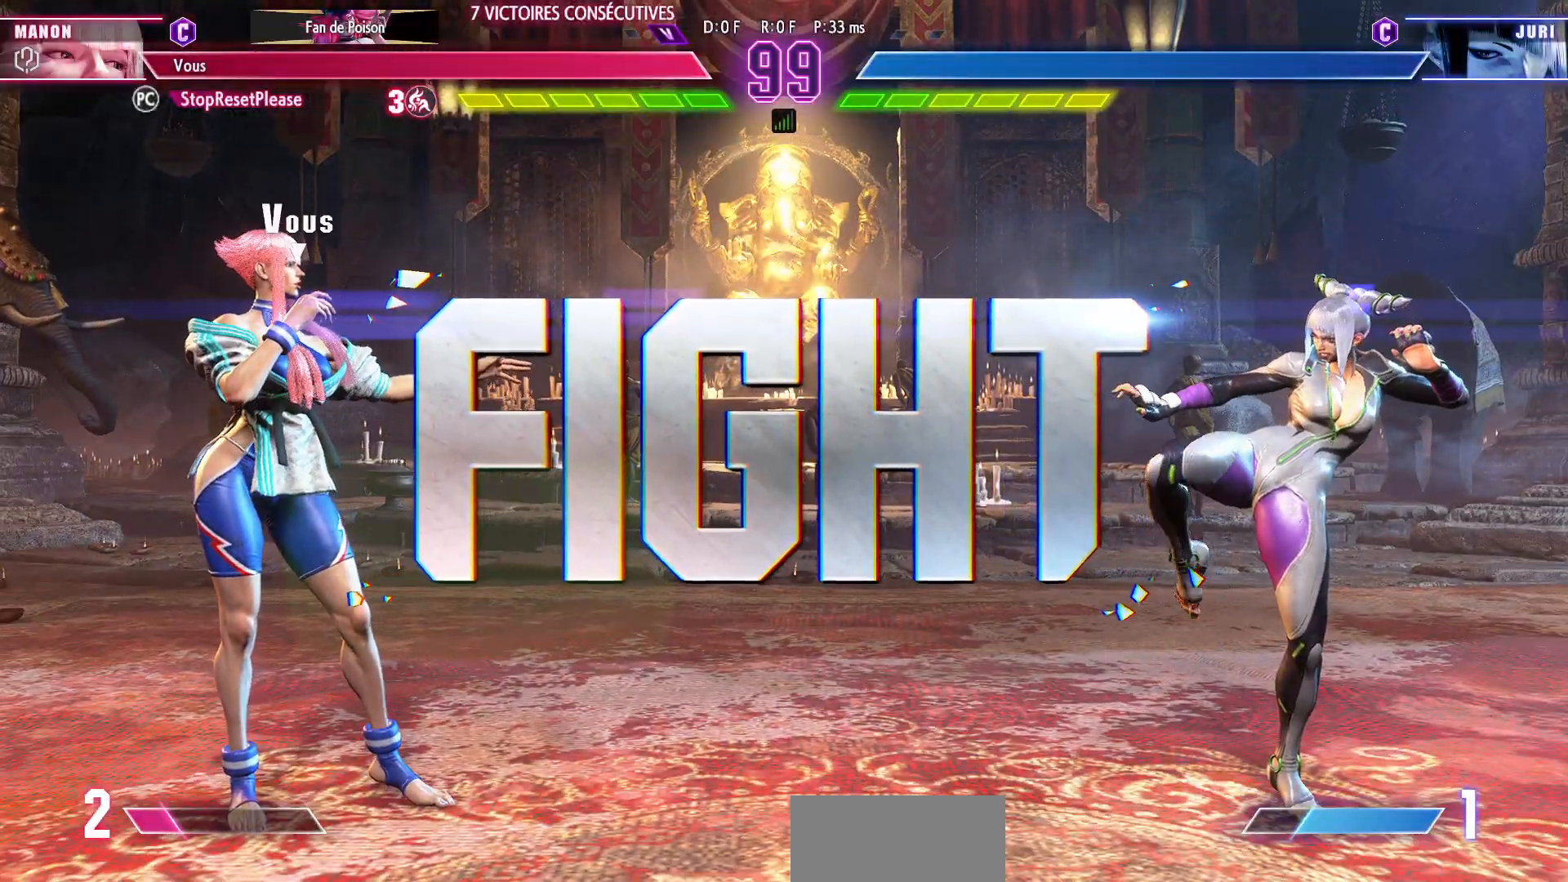
Gameplay with a controller (arcade stick); each line is a JSON object with the inputs held at the frame after it. "events" lists button and stick changes between this image and that frame as [ms after this image, input, new state], when the widget could be followed in between. Not read: L3 R3.
{"buttons": [], "left_stick": "left", "events": [[67, "left_stick", "left"]]}
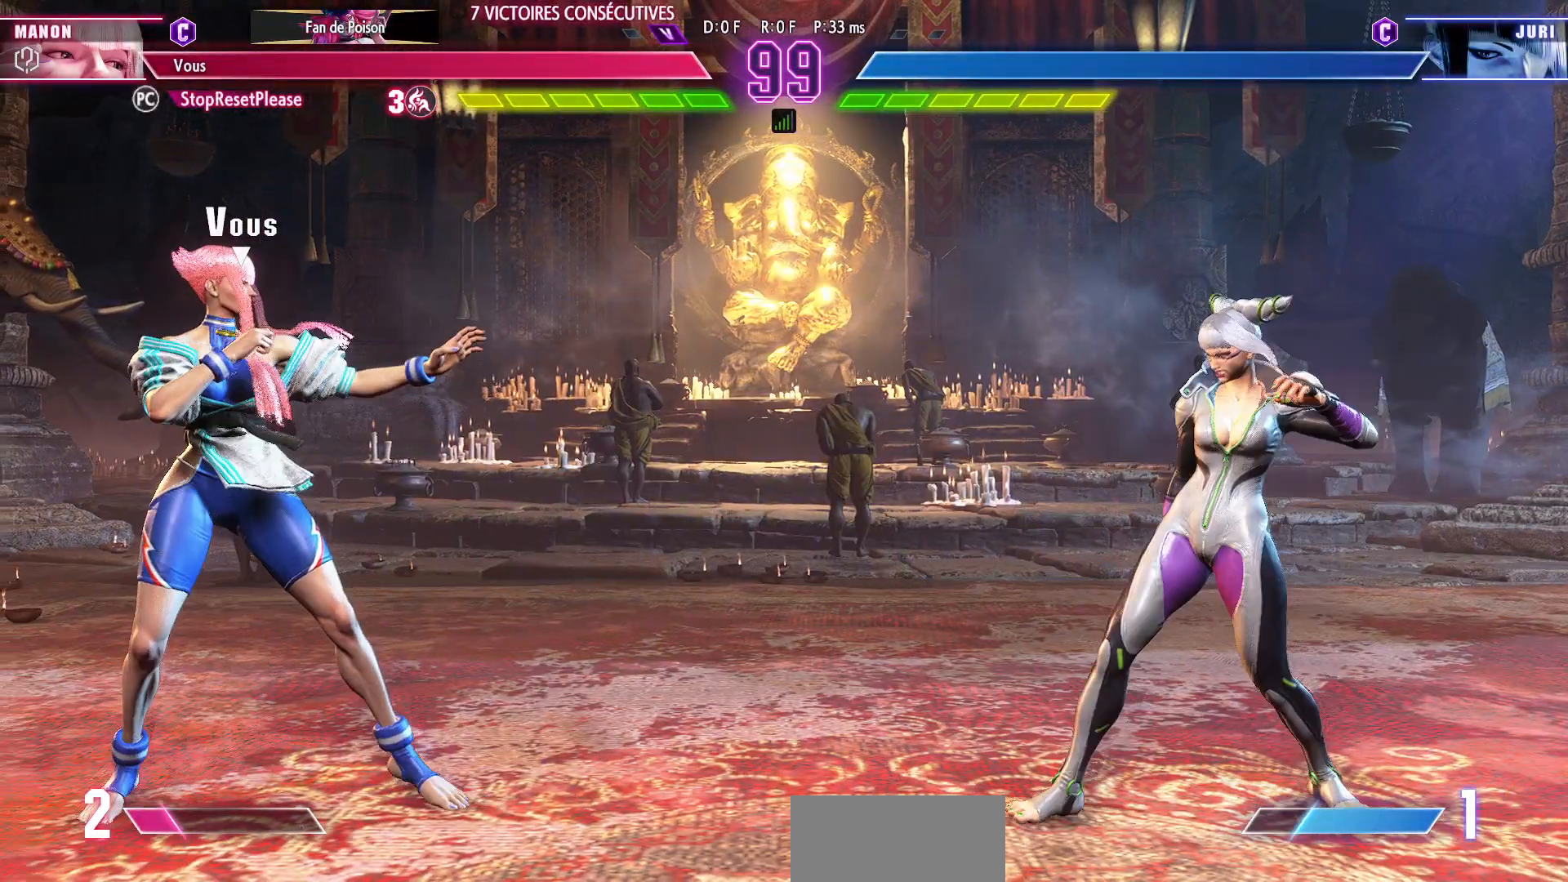
{"buttons": [], "left_stick": "left", "events": [[133, "left_stick", "right"], [250, "left_stick", "left"]]}
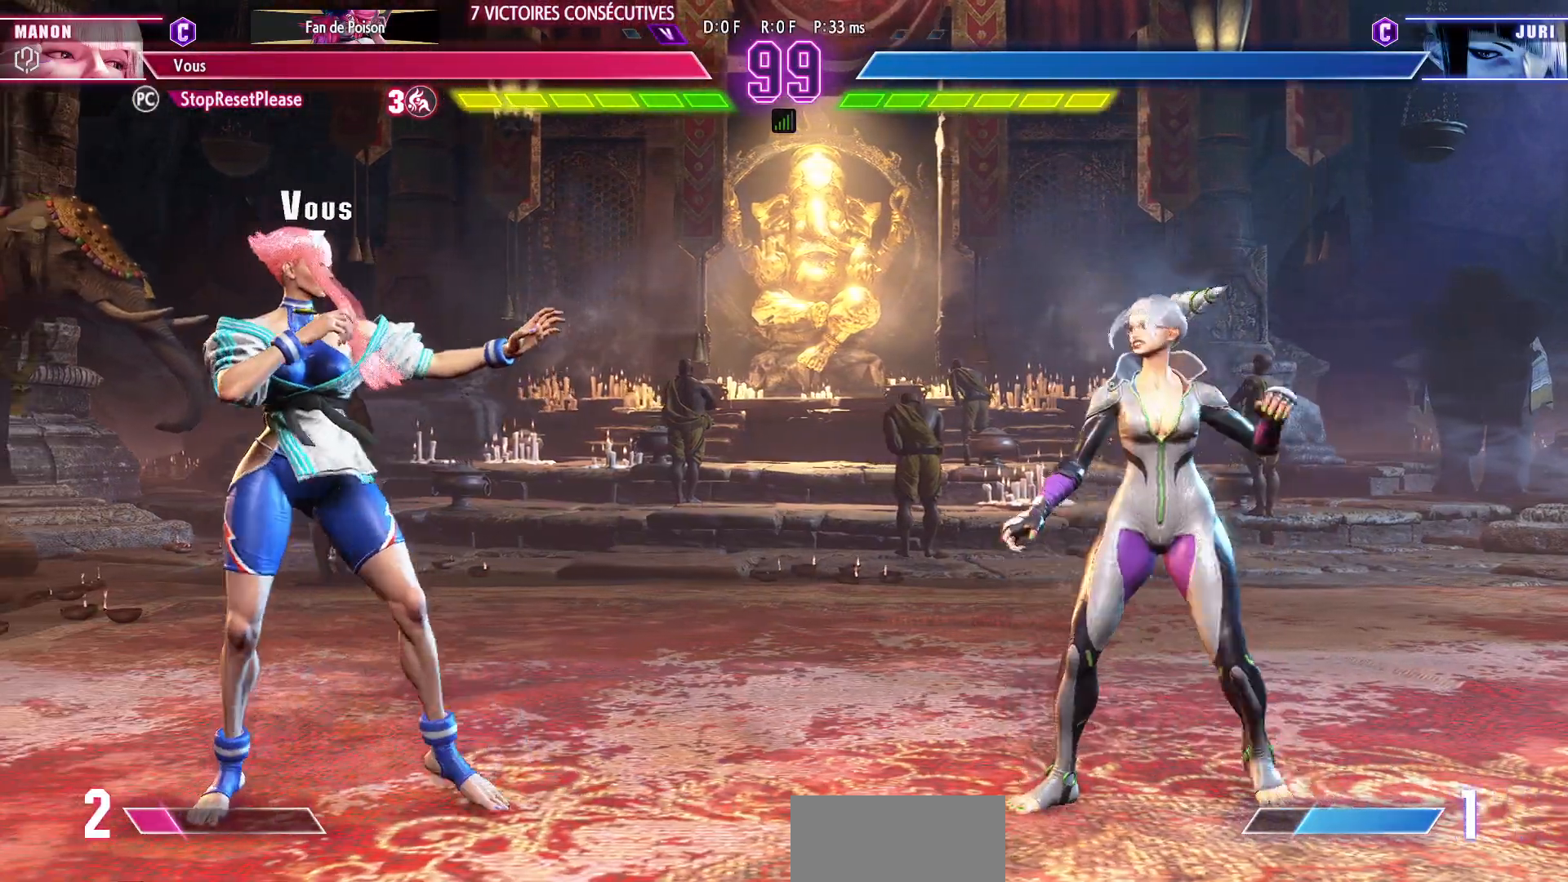
{"buttons": ["R1"], "left_stick": "center", "events": [[133, "left_stick", "center"], [183, "left_stick", "right"], [467, "R1", "down"], [483, "left_stick", "center"]]}
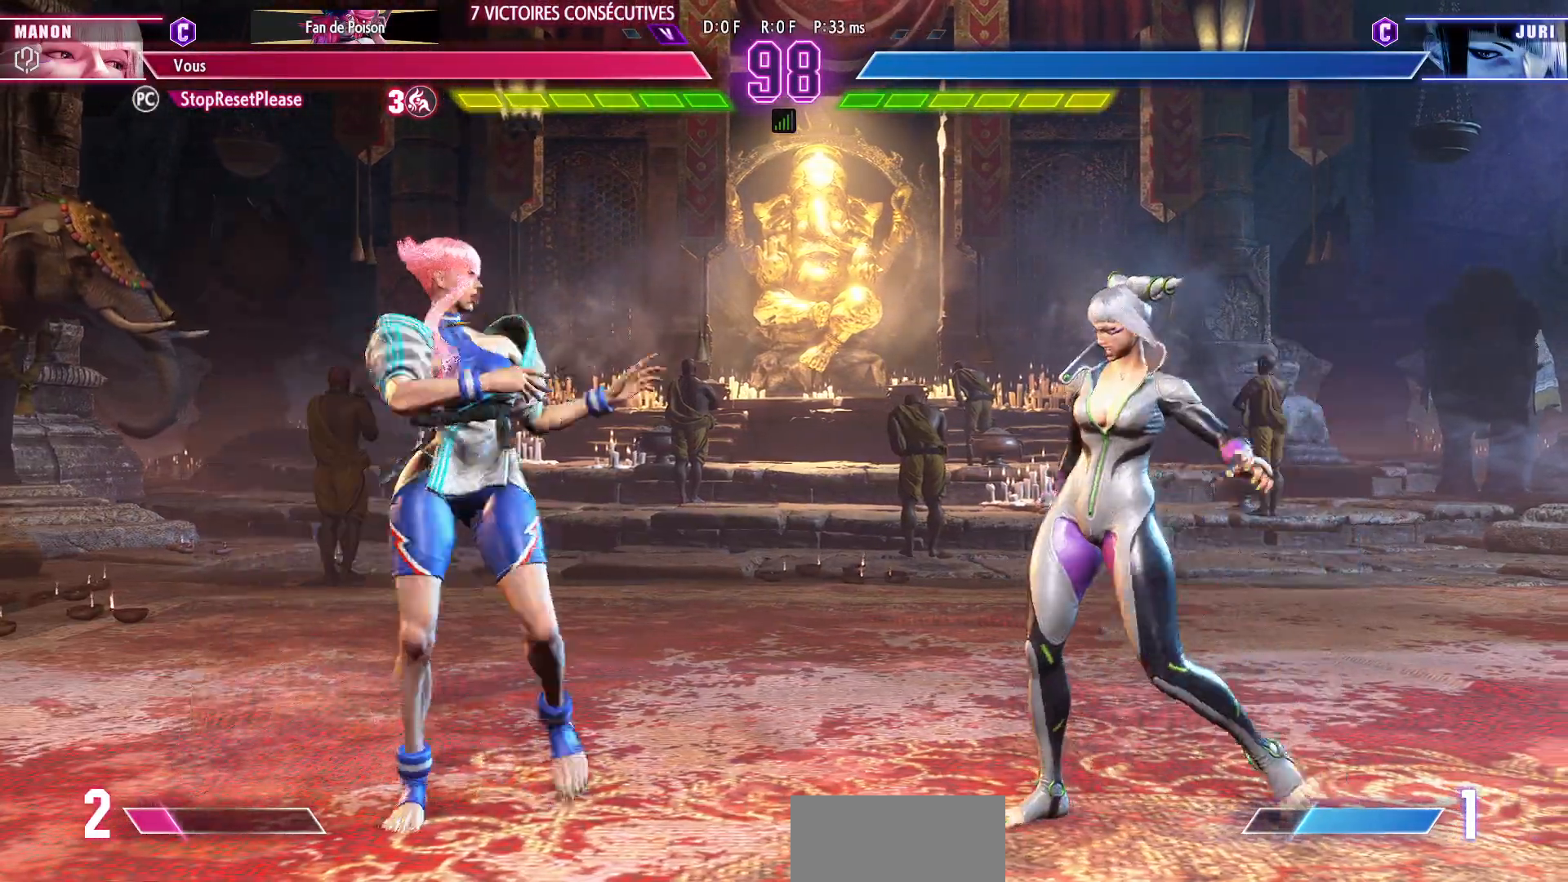
{"buttons": [], "left_stick": "center", "events": [[100, "R1", "up"]]}
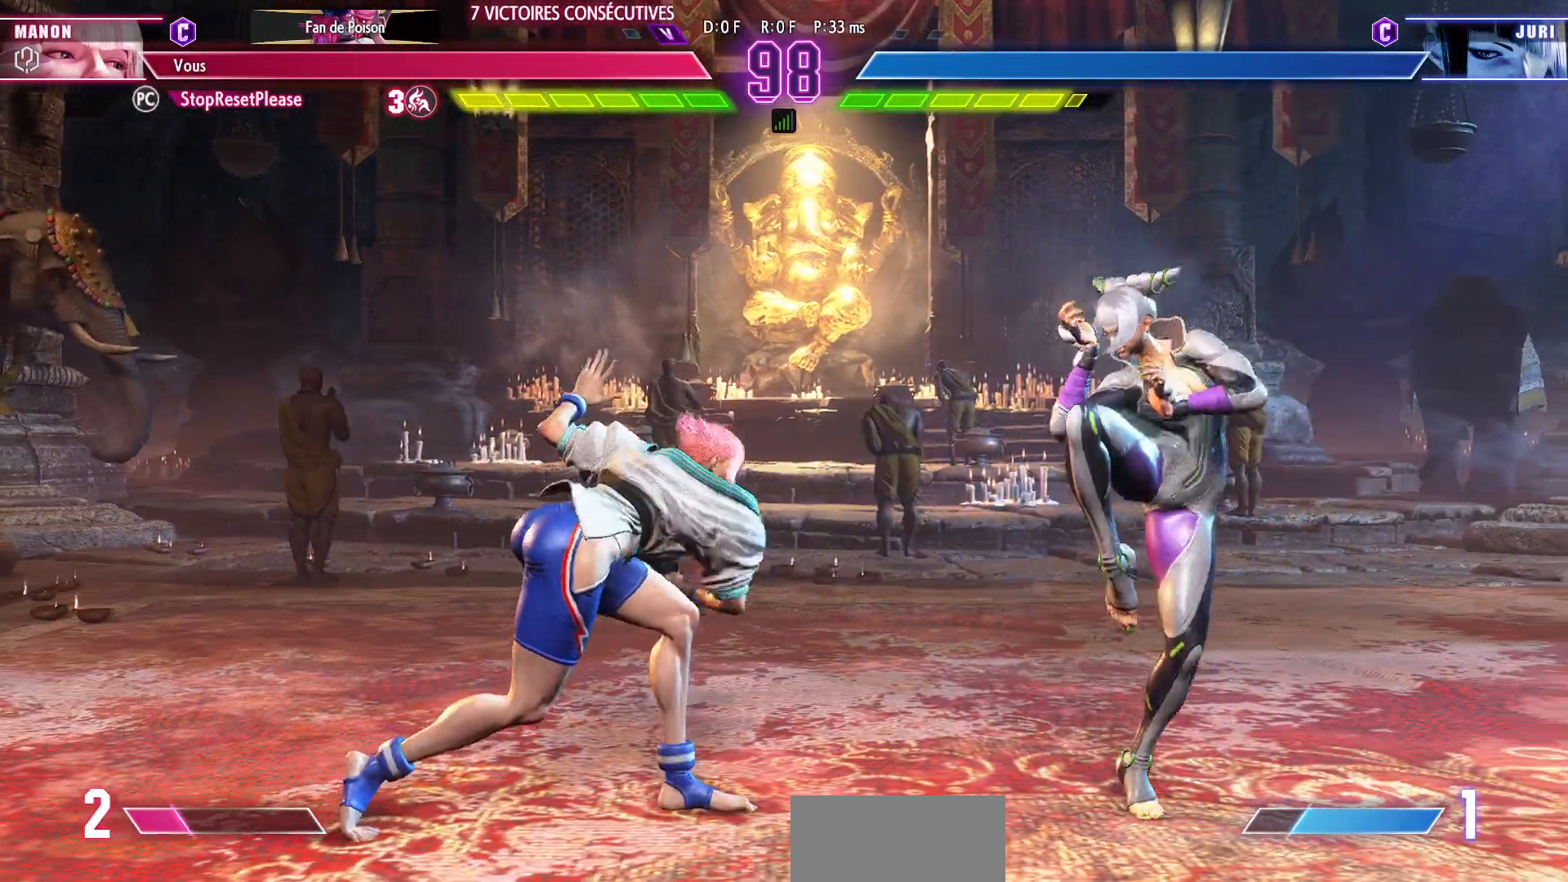
{"buttons": [], "left_stick": "center", "events": [[217, "R1", "down"], [383, "R1", "up"]]}